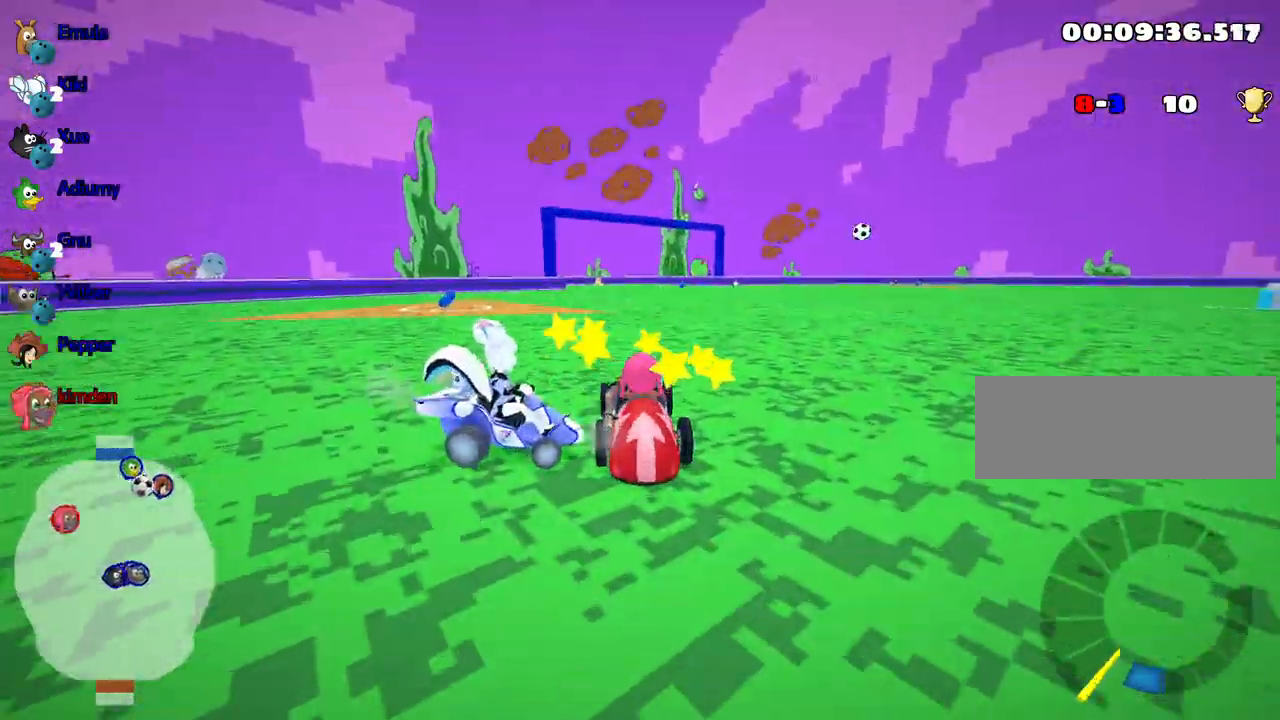
Gameplay with keyboard; each line is a JSON object with the keys held at the frame after it. "events" lists presses ("down") and releases ("up") of "down", "fire", "flag", "left", "look", "nitro", "right", "skid" and "up" between this image and that frame as [ms after this image, input, new state], when the widget could be followed in between. No other keys are recorded. Mouse input is not recorded. Key names are as the overlay labels them; some are game actions (e.g. jump) rather than physical keys.
{"keys": ["nitro", "right", "up"], "events": [[200, "right", "down"], [250, "nitro", "down"]]}
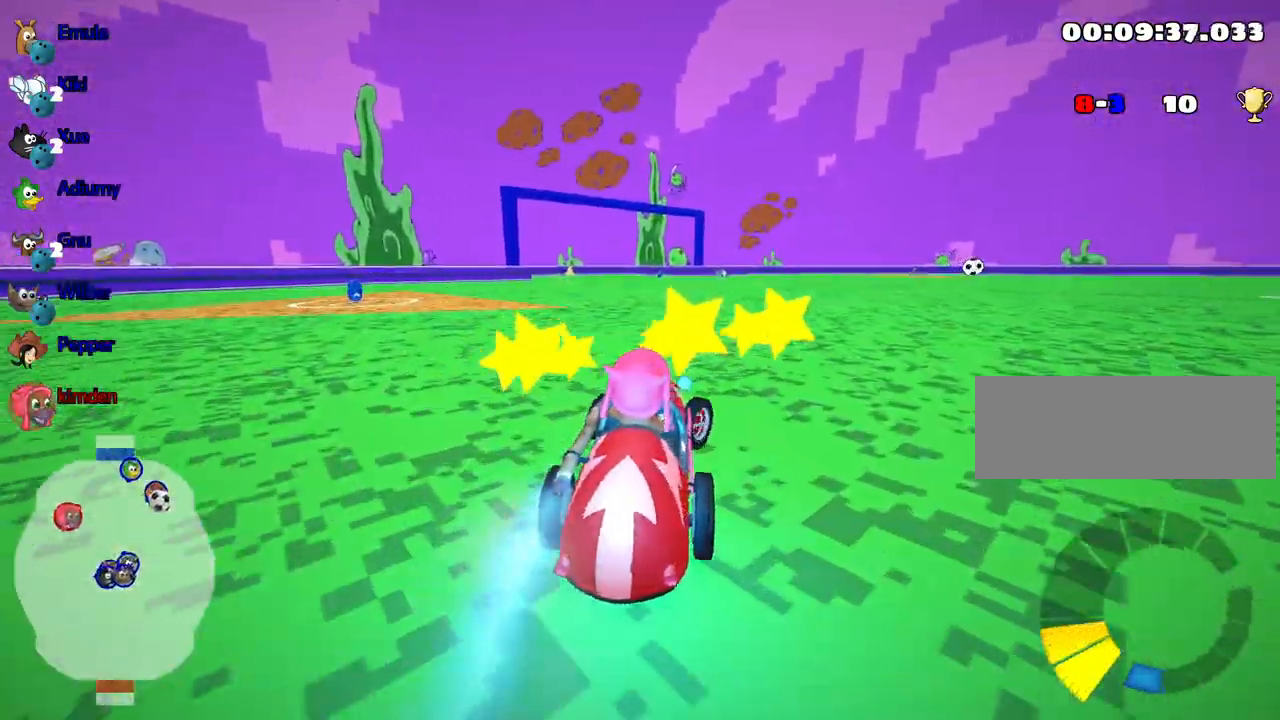
{"keys": ["right", "up"], "events": [[300, "nitro", "up"]]}
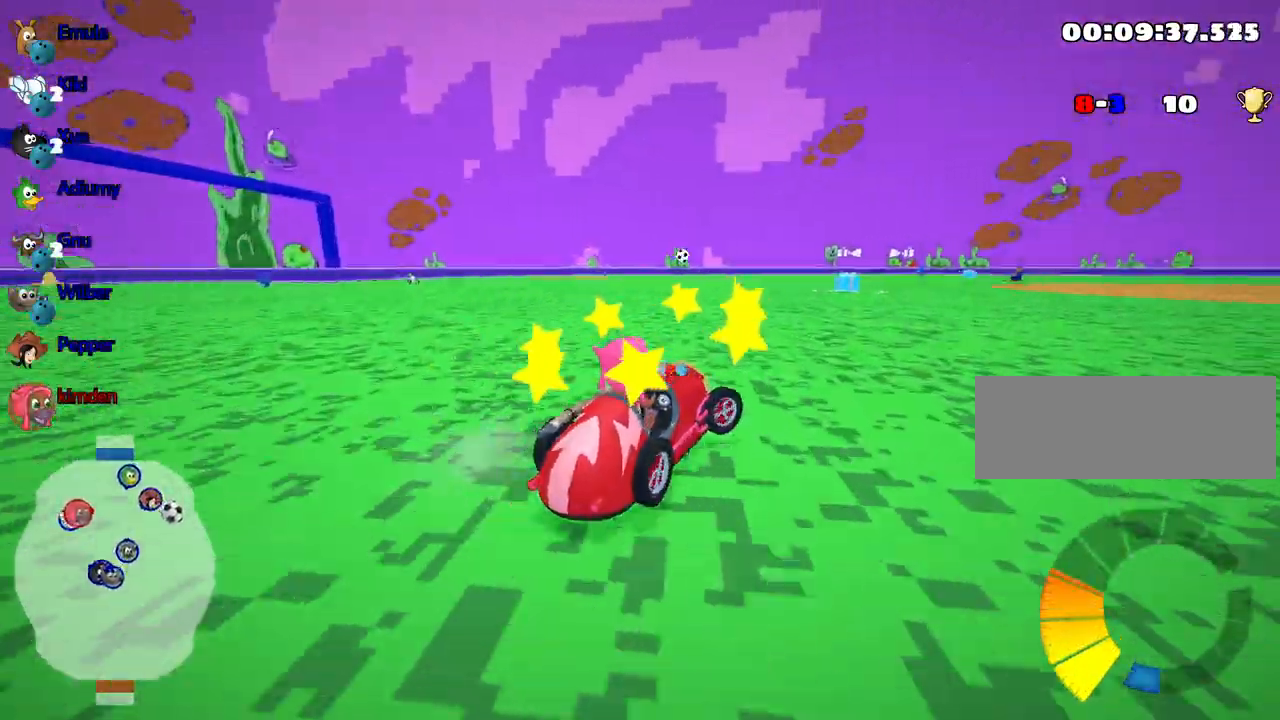
{"keys": ["left", "up"], "events": [[33, "left", "down"], [83, "right", "up"], [367, "left", "up"], [467, "left", "down"]]}
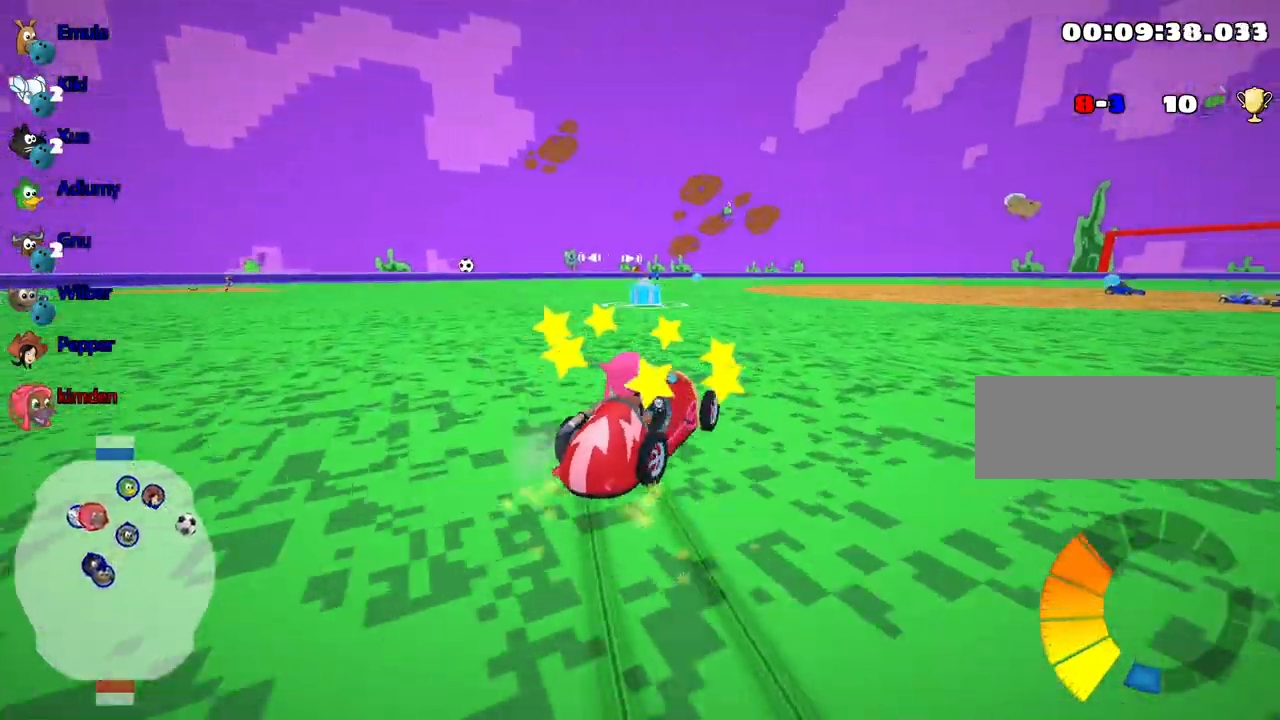
{"keys": ["left", "up"], "events": [[333, "left", "up"], [400, "left", "down"]]}
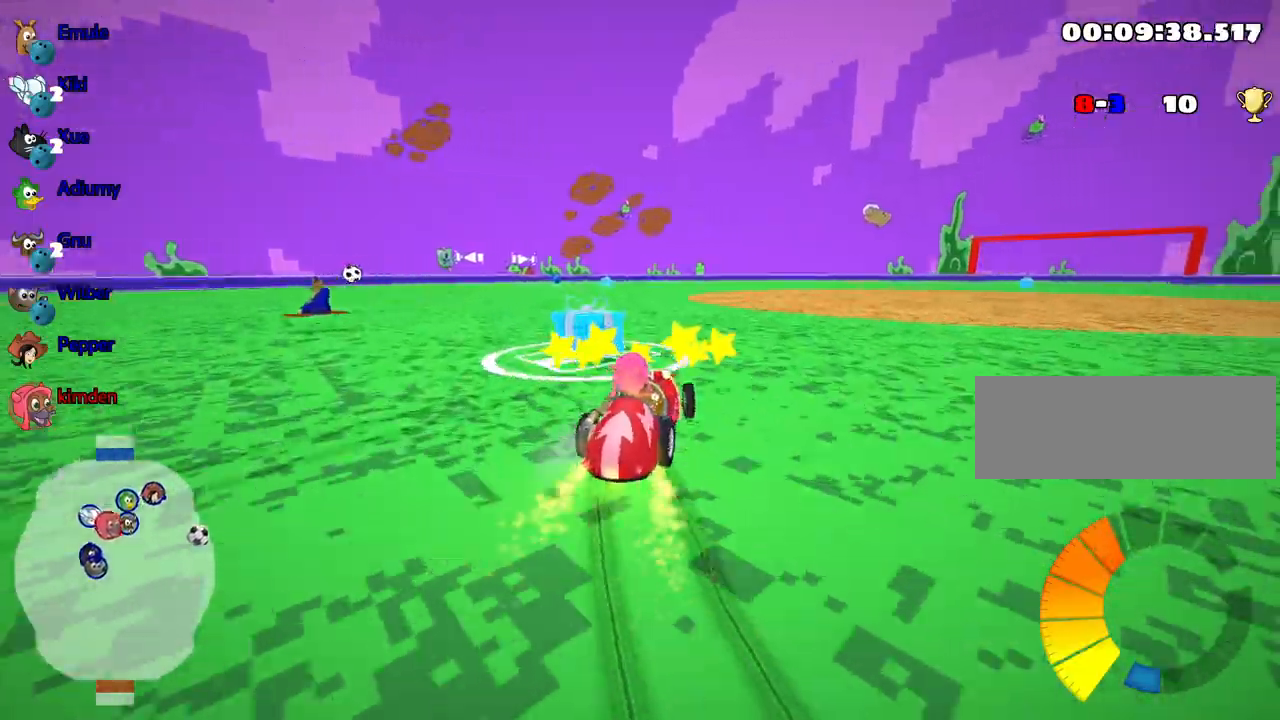
{"keys": ["up"], "events": [[183, "left", "up"]]}
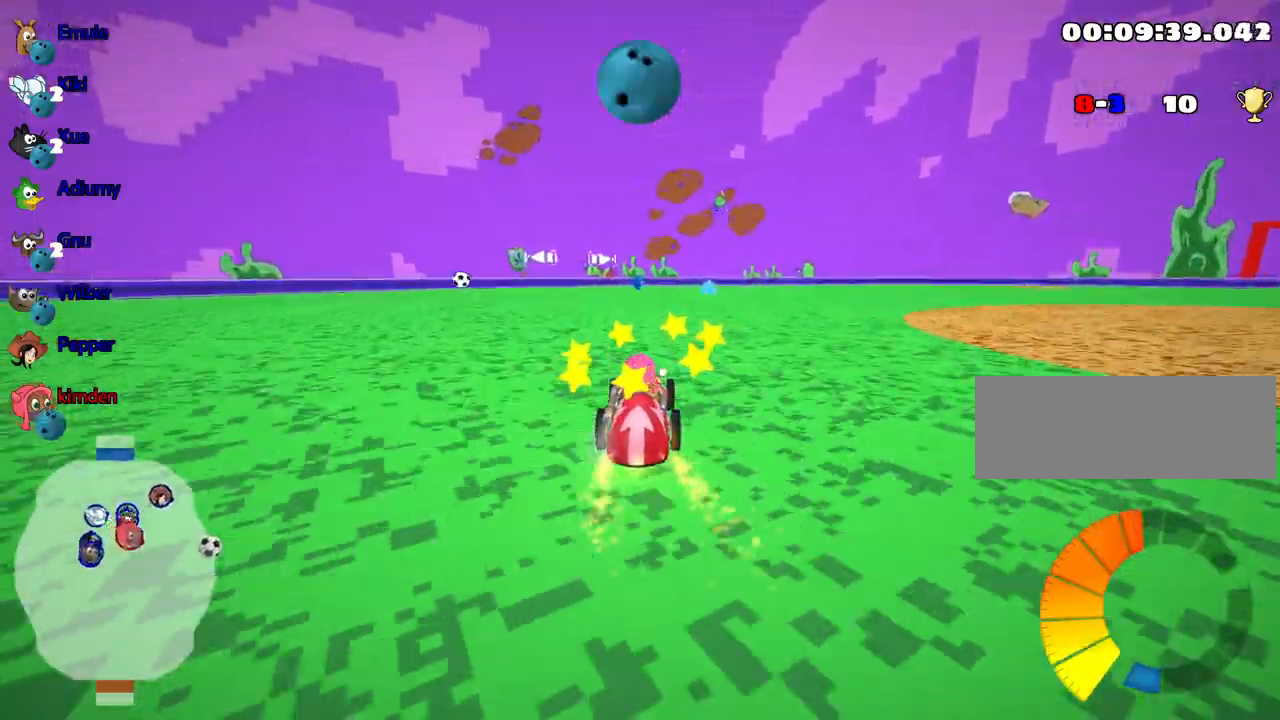
{"keys": ["left", "up"], "events": [[100, "right", "down"], [350, "right", "up"], [467, "left", "down"]]}
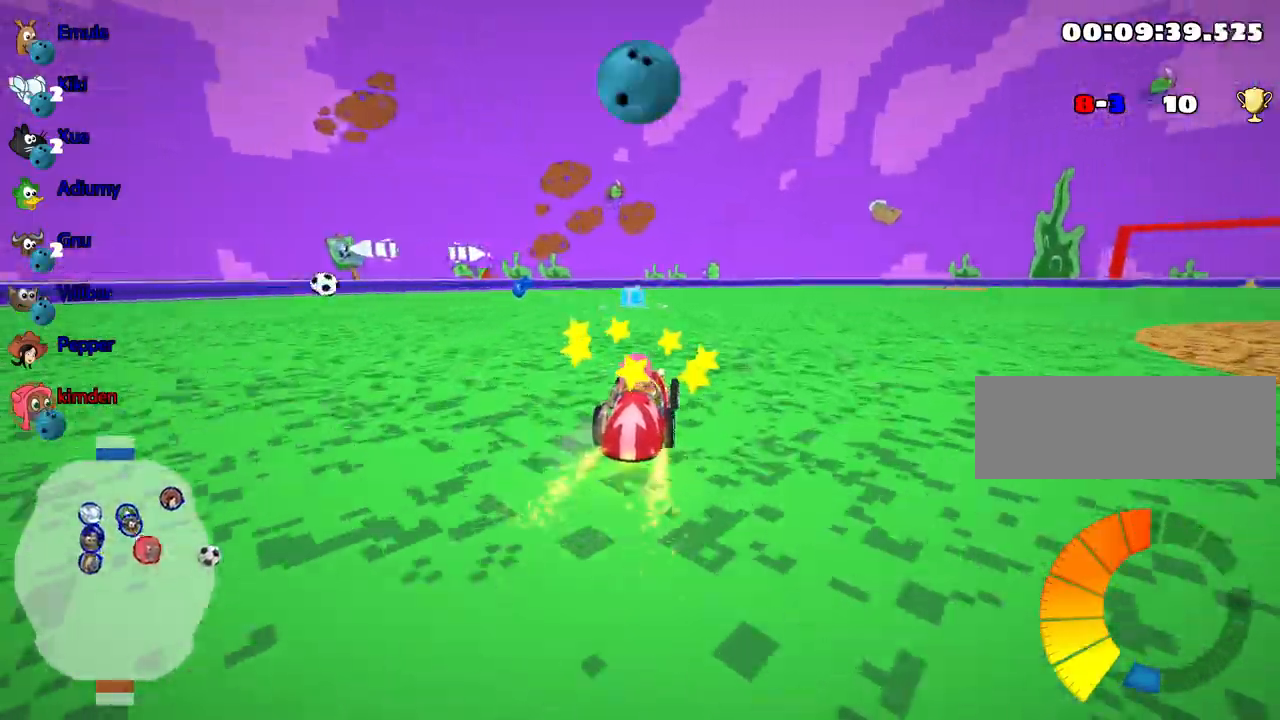
{"keys": ["right", "up"], "events": [[33, "nitro", "down"], [117, "left", "up"], [150, "right", "down"], [167, "nitro", "up"]]}
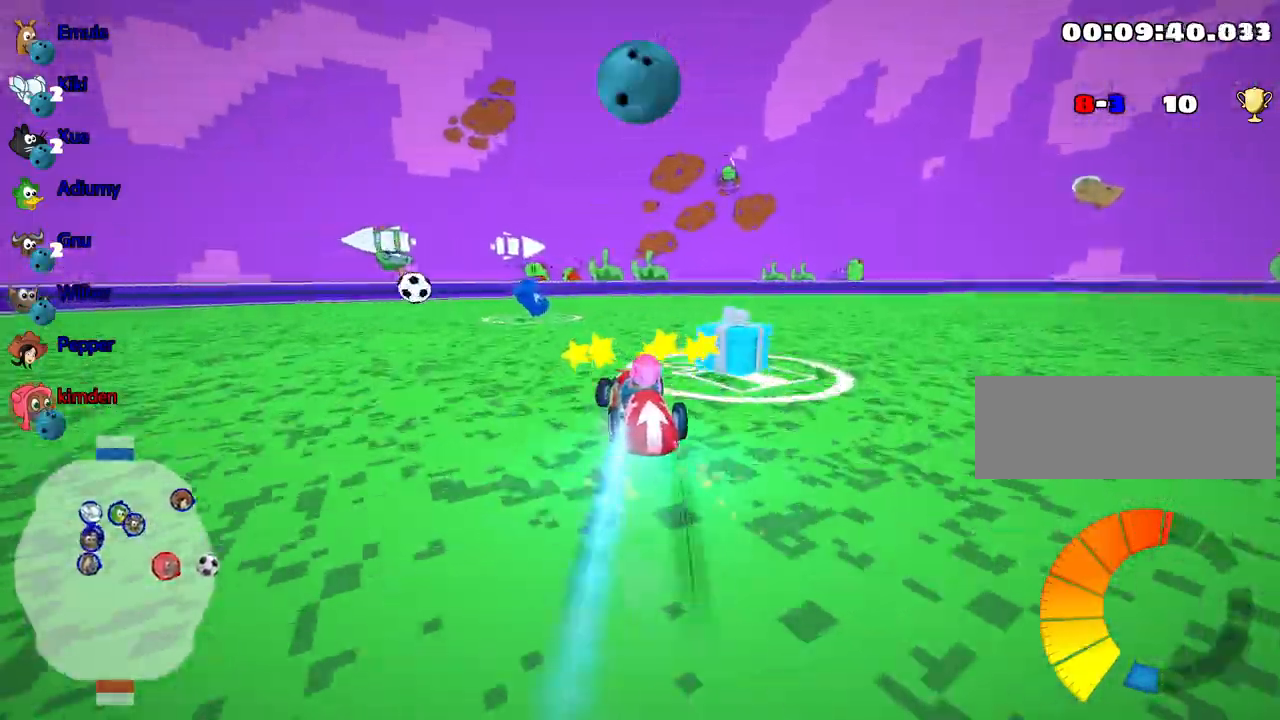
{"keys": ["left", "up"], "events": [[400, "left", "down"], [450, "right", "up"]]}
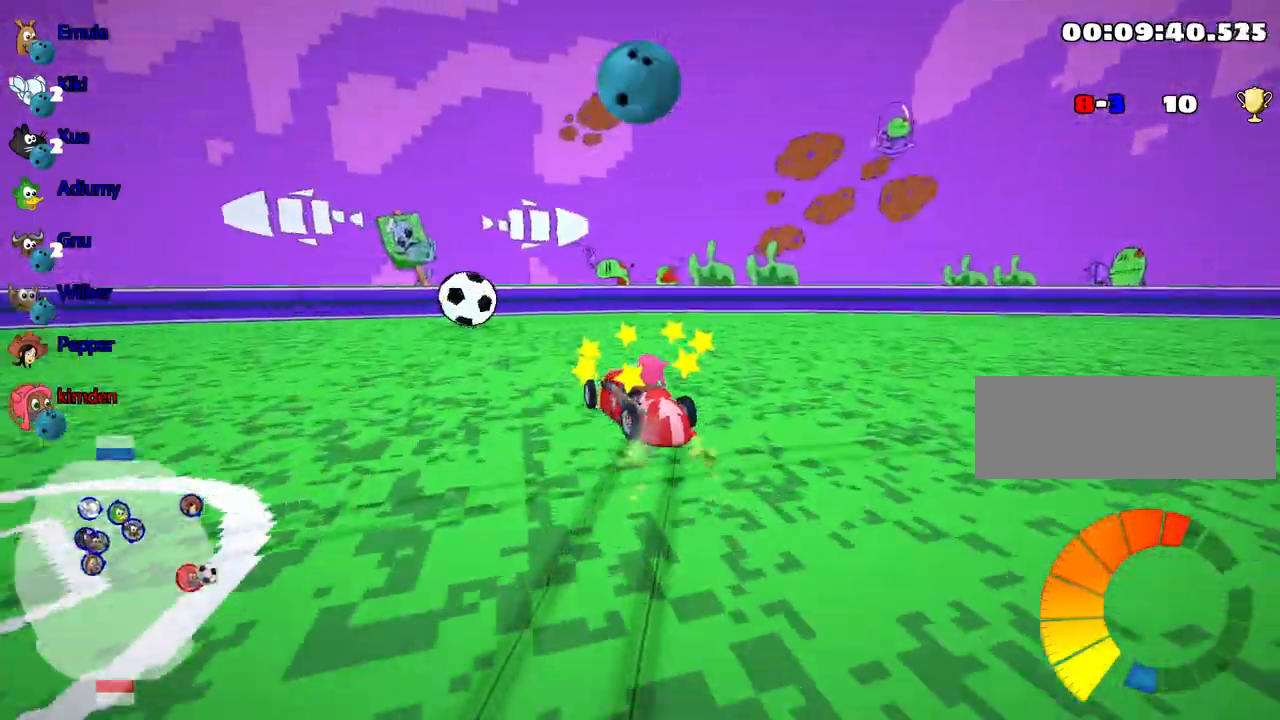
{"keys": ["left", "up"], "events": [[150, "fire", "down"], [283, "fire", "up"]]}
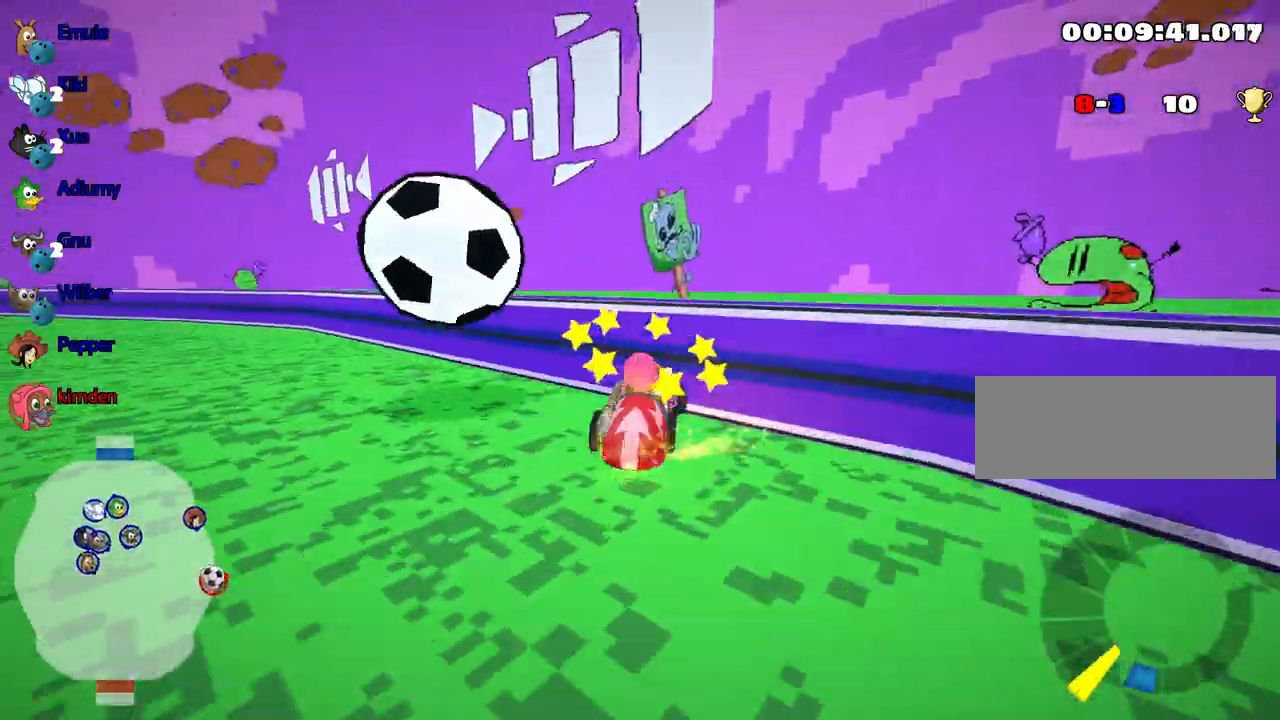
{"keys": ["left", "up"], "events": []}
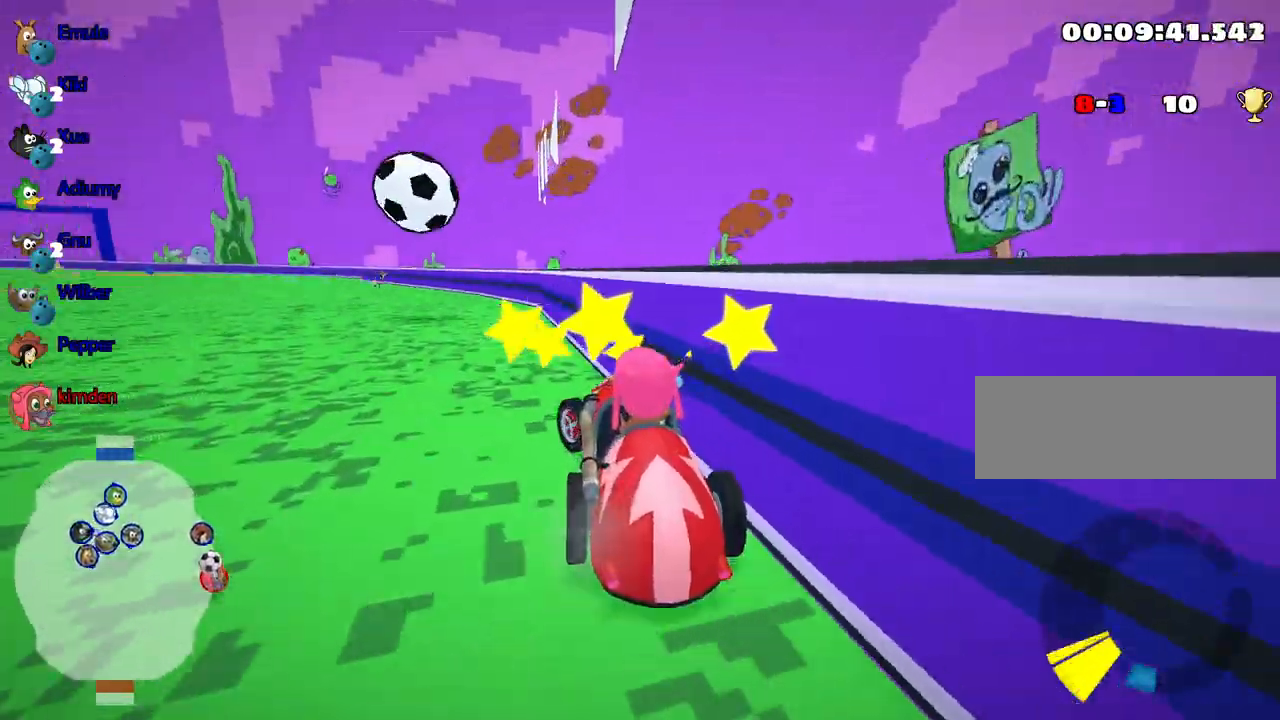
{"keys": ["up"], "events": [[67, "nitro", "down"], [217, "left", "up"], [233, "nitro", "up"]]}
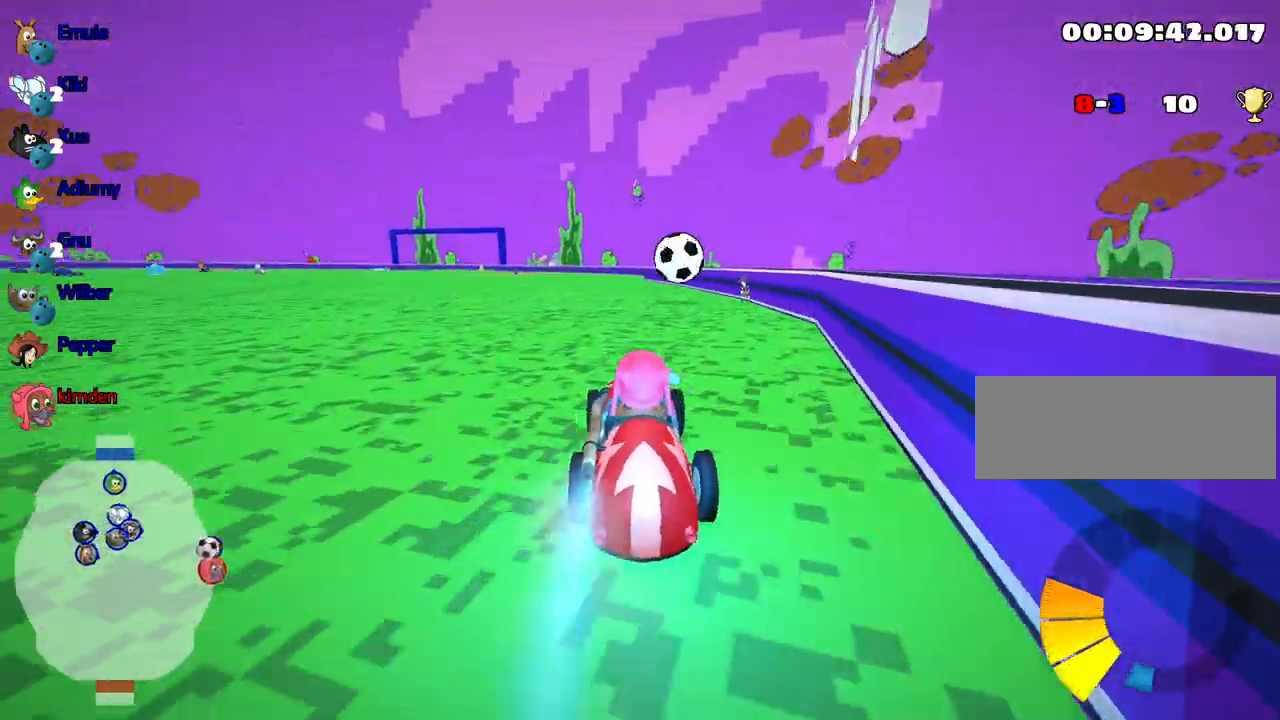
{"keys": ["up"], "events": [[200, "right", "down"], [317, "right", "up"]]}
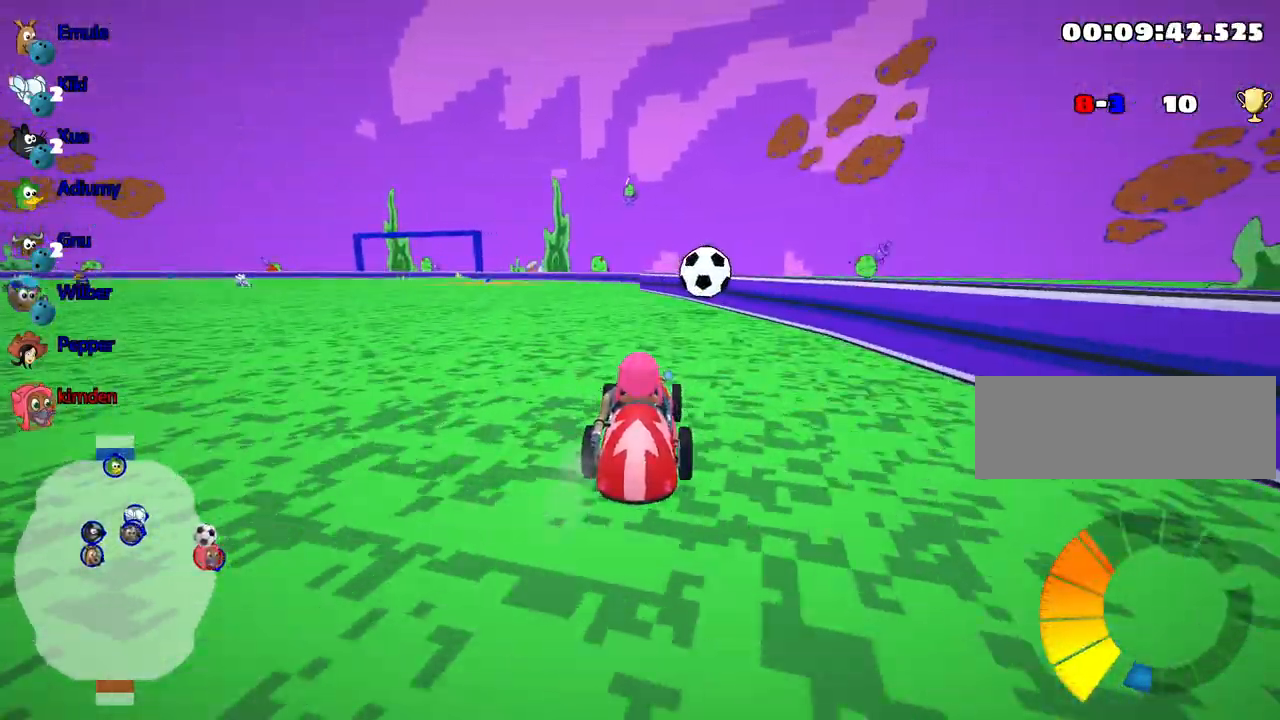
{"keys": ["up"], "events": [[217, "right", "down"], [333, "right", "up"]]}
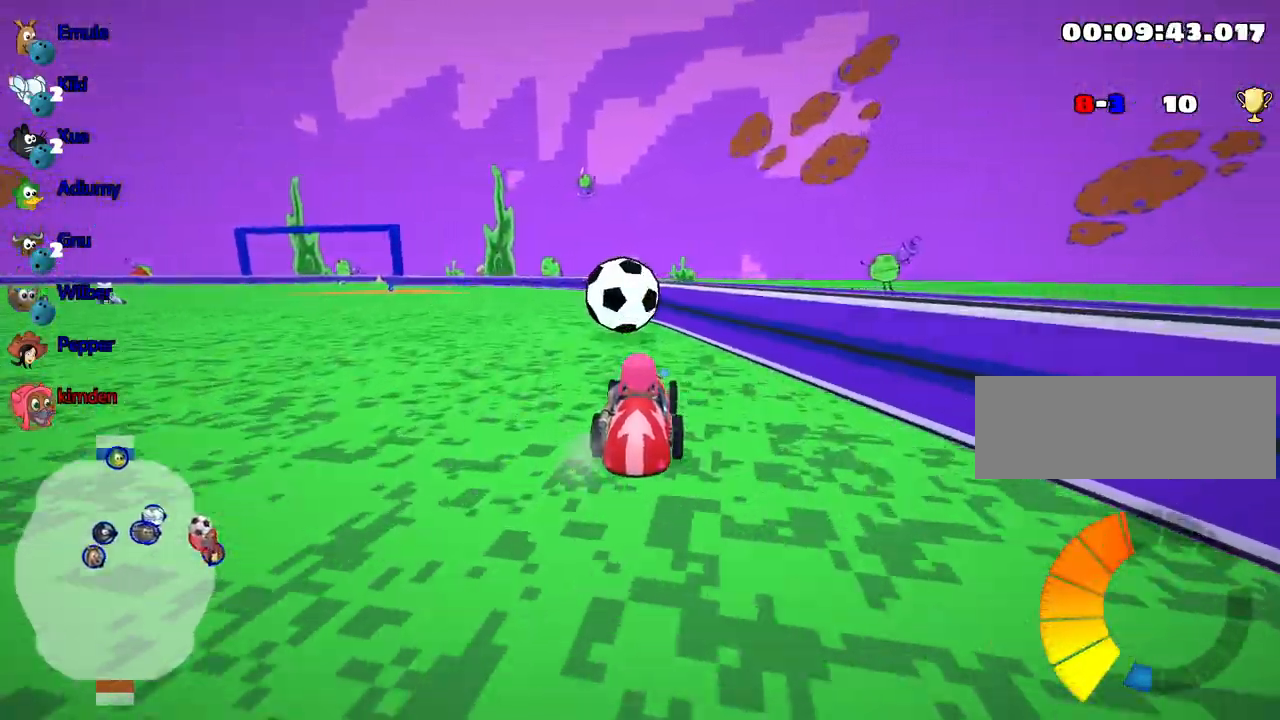
{"keys": [], "events": [[100, "left", "down"], [283, "left", "up"], [433, "up", "up"]]}
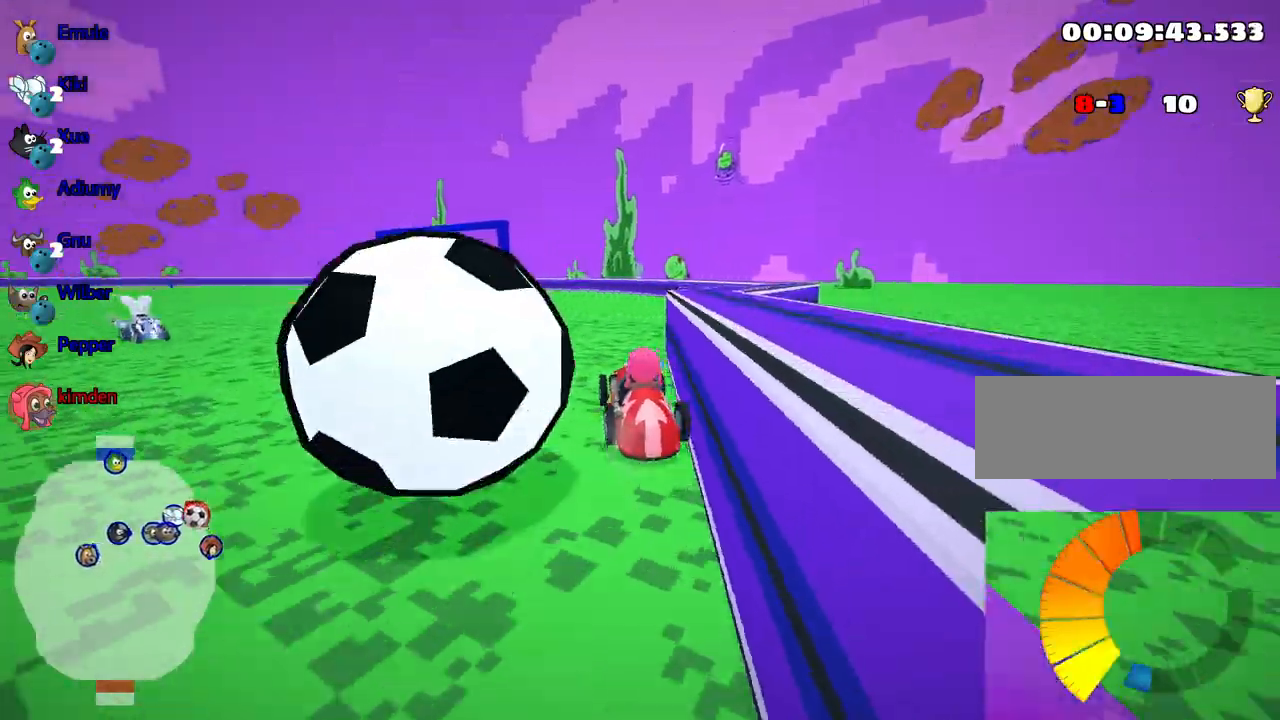
{"keys": ["down"], "events": [[100, "down", "down"]]}
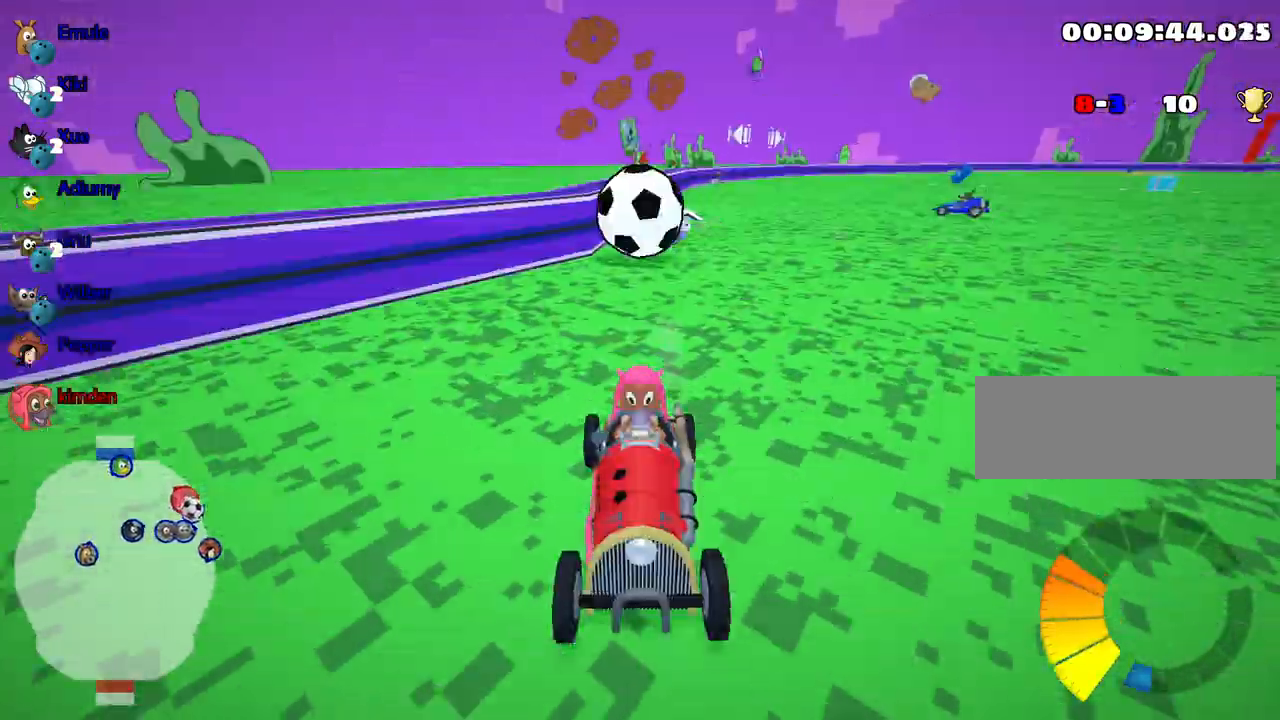
{"keys": ["down"], "events": []}
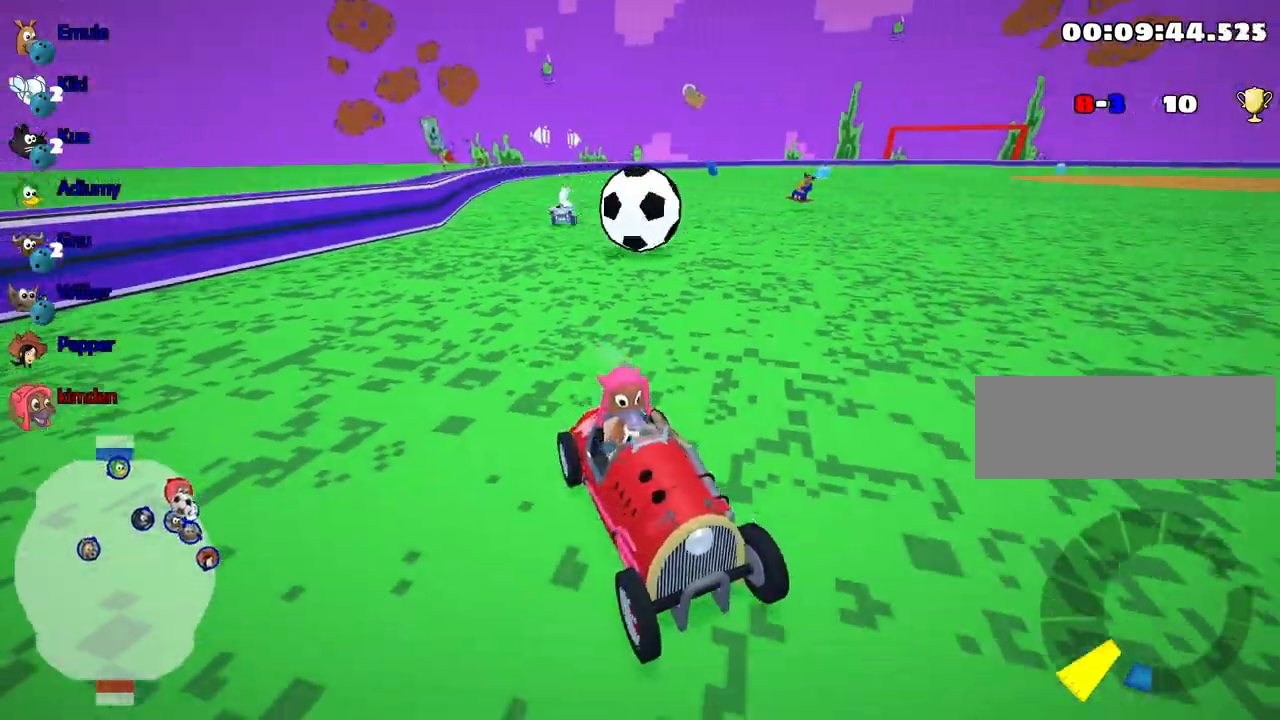
{"keys": ["down"], "events": []}
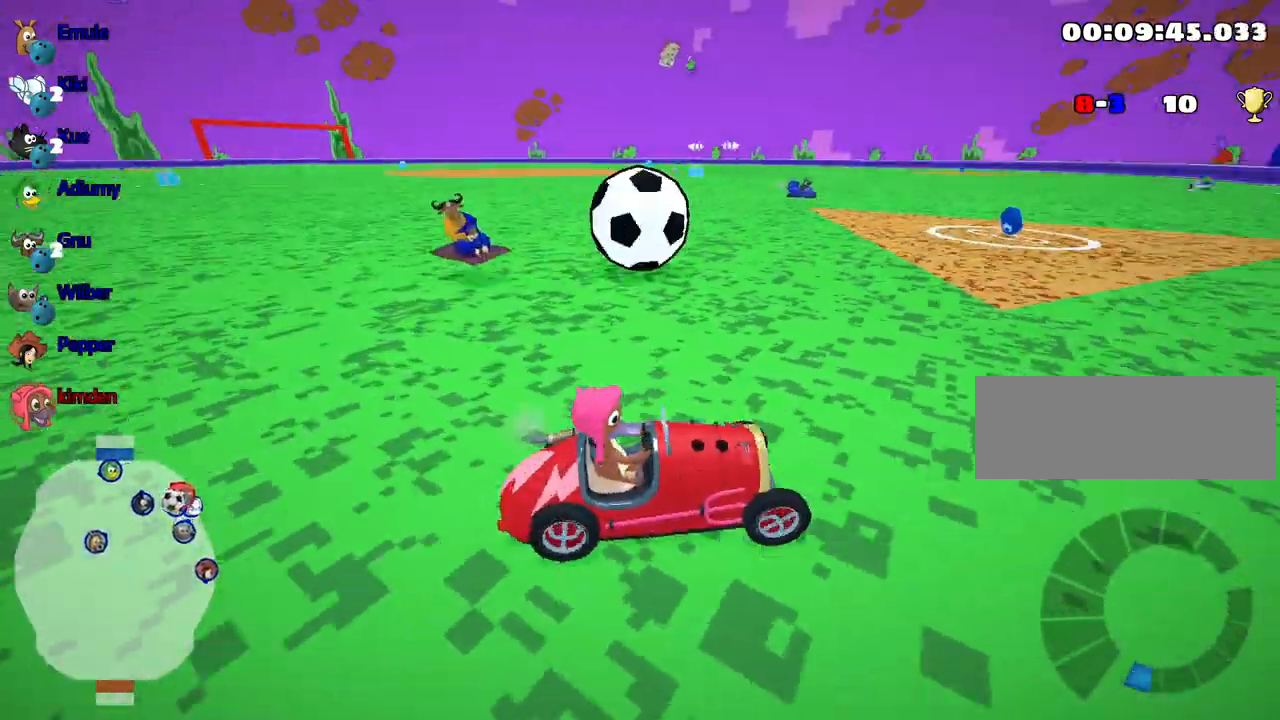
{"keys": ["up"], "events": [[167, "down", "up"], [250, "up", "down"]]}
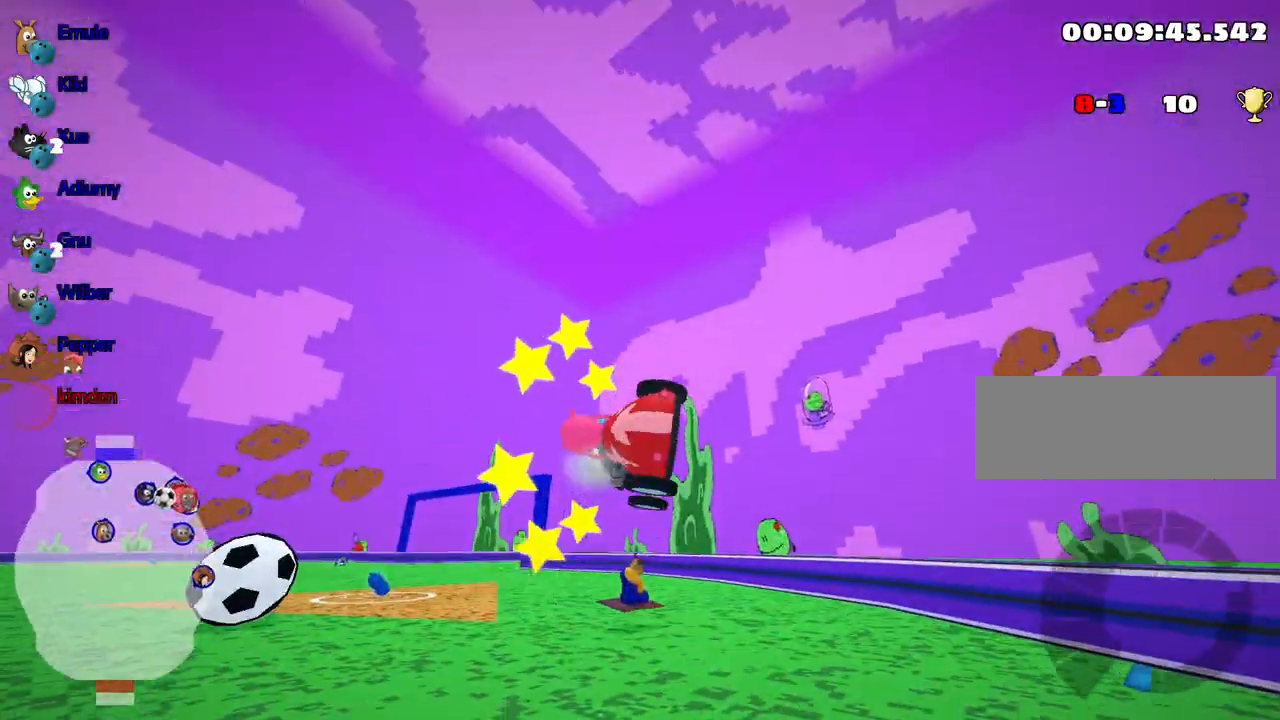
{"keys": ["up"], "events": []}
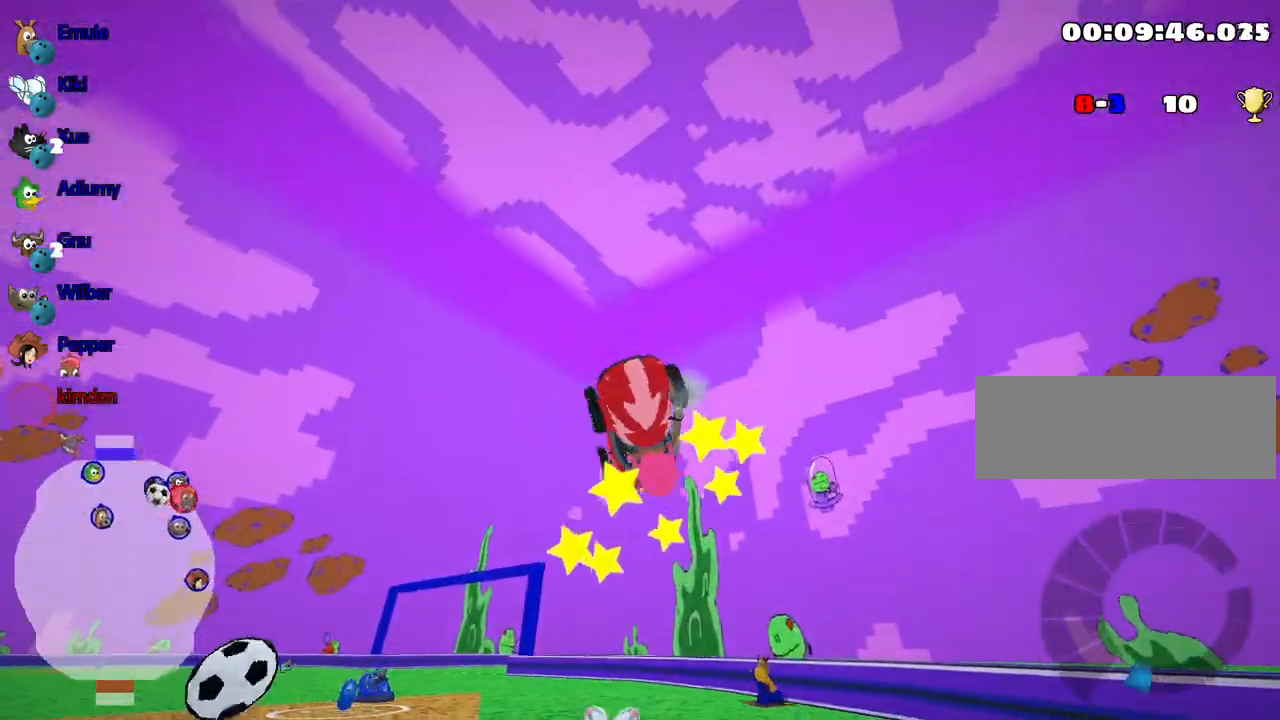
{"keys": ["left", "up"], "events": [[300, "left", "down"]]}
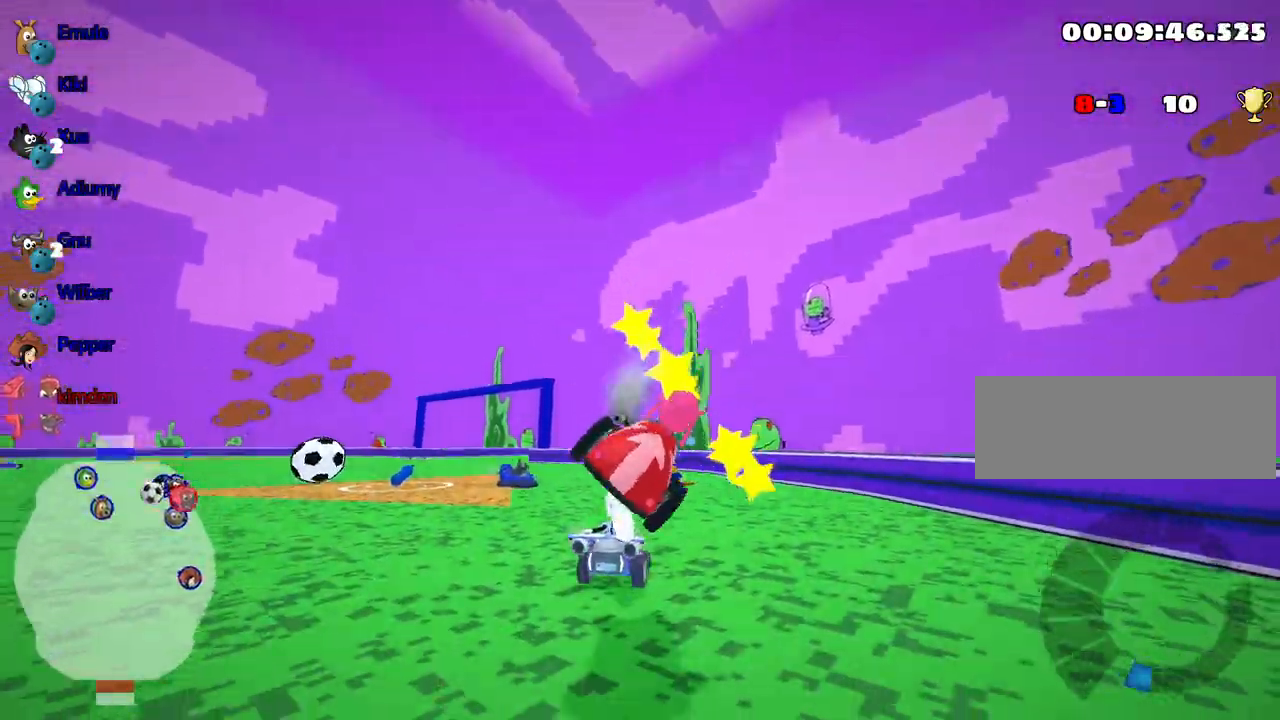
{"keys": ["left", "up"], "events": [[17, "nitro", "down"], [300, "nitro", "up"]]}
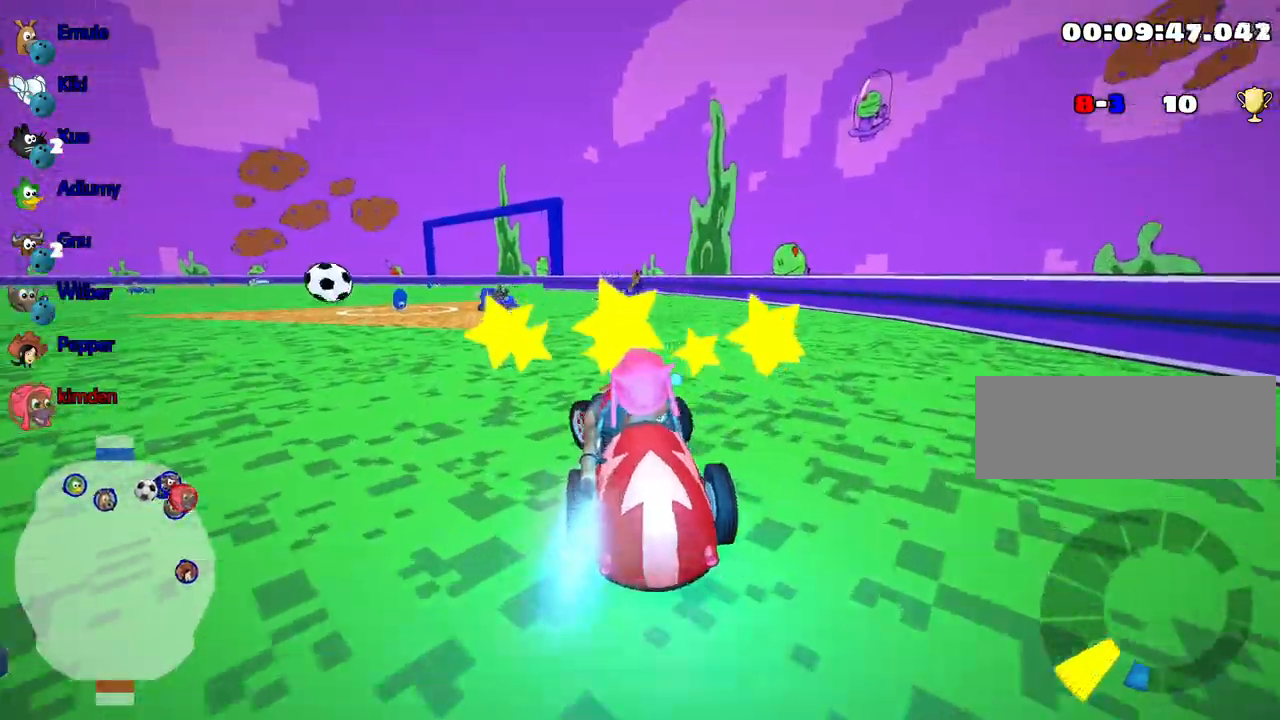
{"keys": ["up"], "events": [[283, "left", "up"]]}
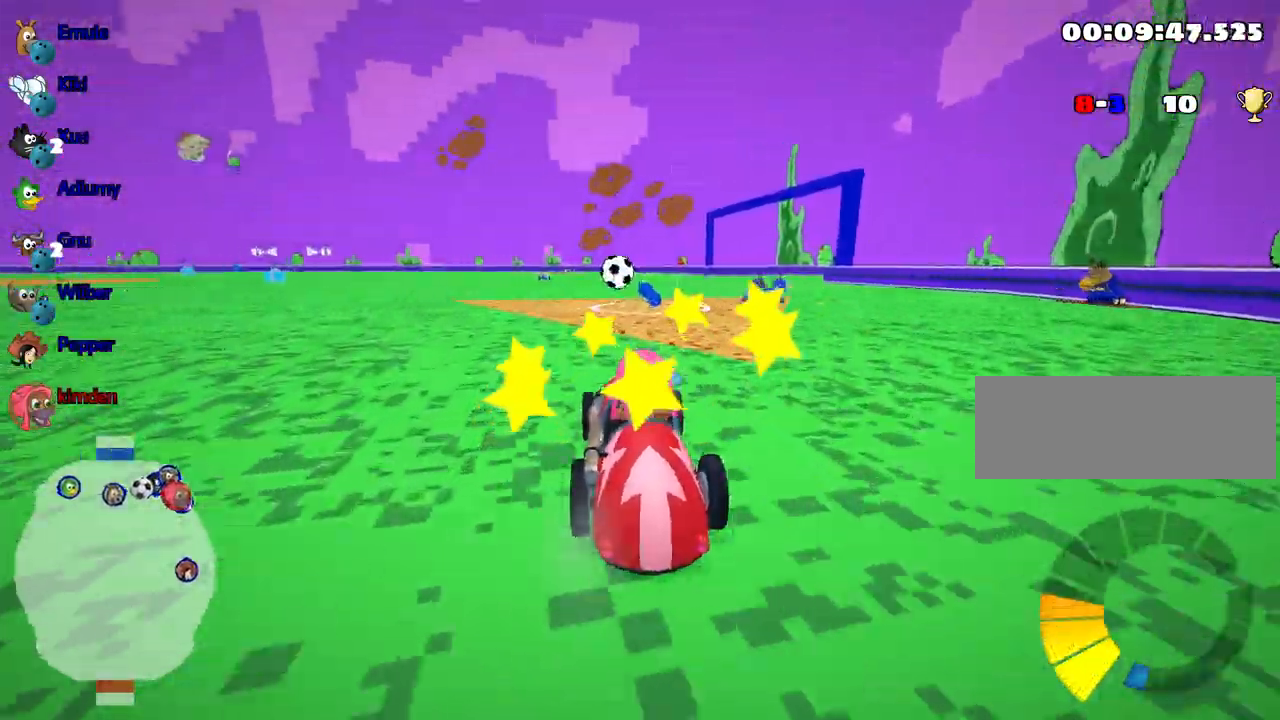
{"keys": ["up"], "events": [[217, "left", "down"], [400, "left", "up"]]}
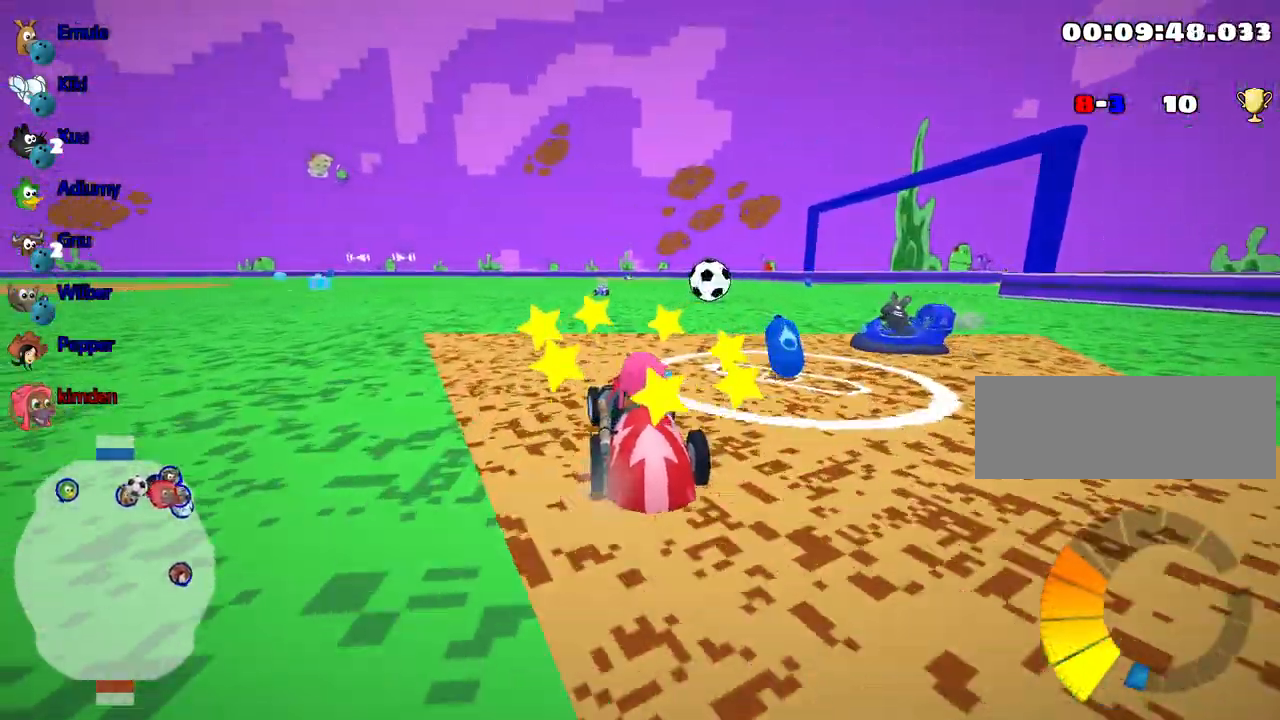
{"keys": ["up"], "events": []}
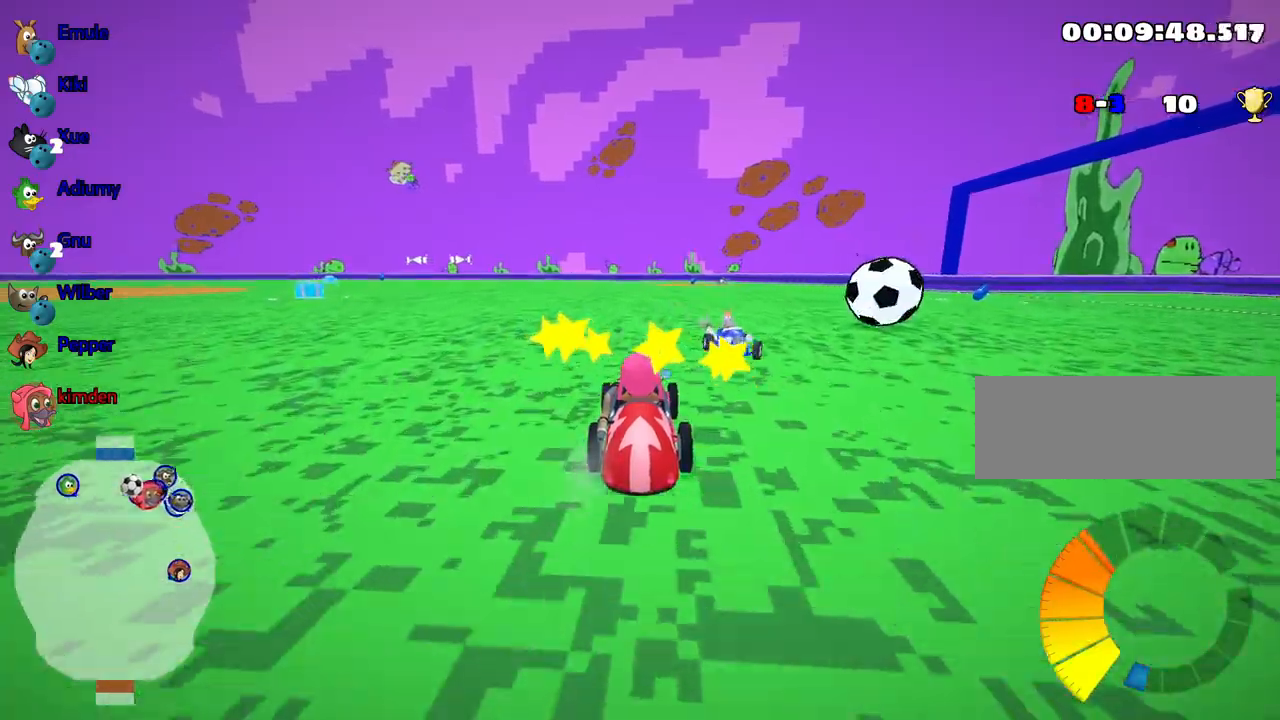
{"keys": ["down", "right"], "events": [[17, "right", "down"], [233, "up", "up"], [333, "down", "down"]]}
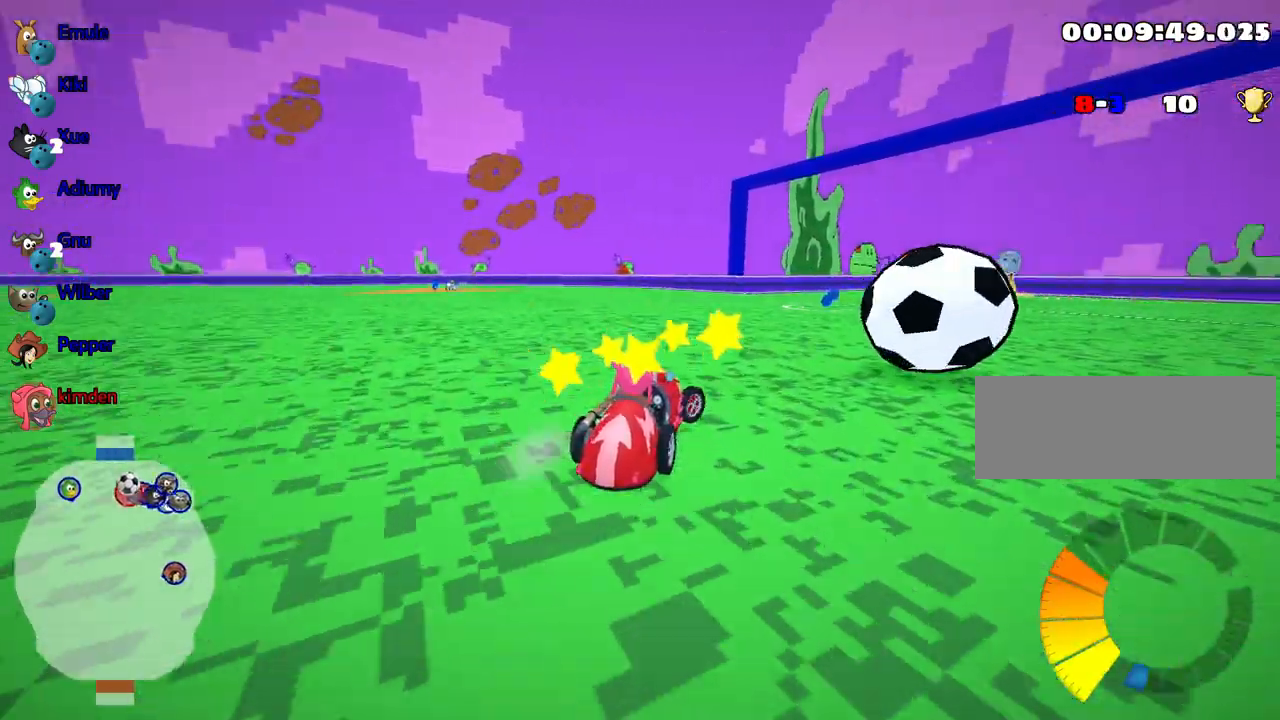
{"keys": [], "events": [[167, "down", "up"], [300, "right", "up"]]}
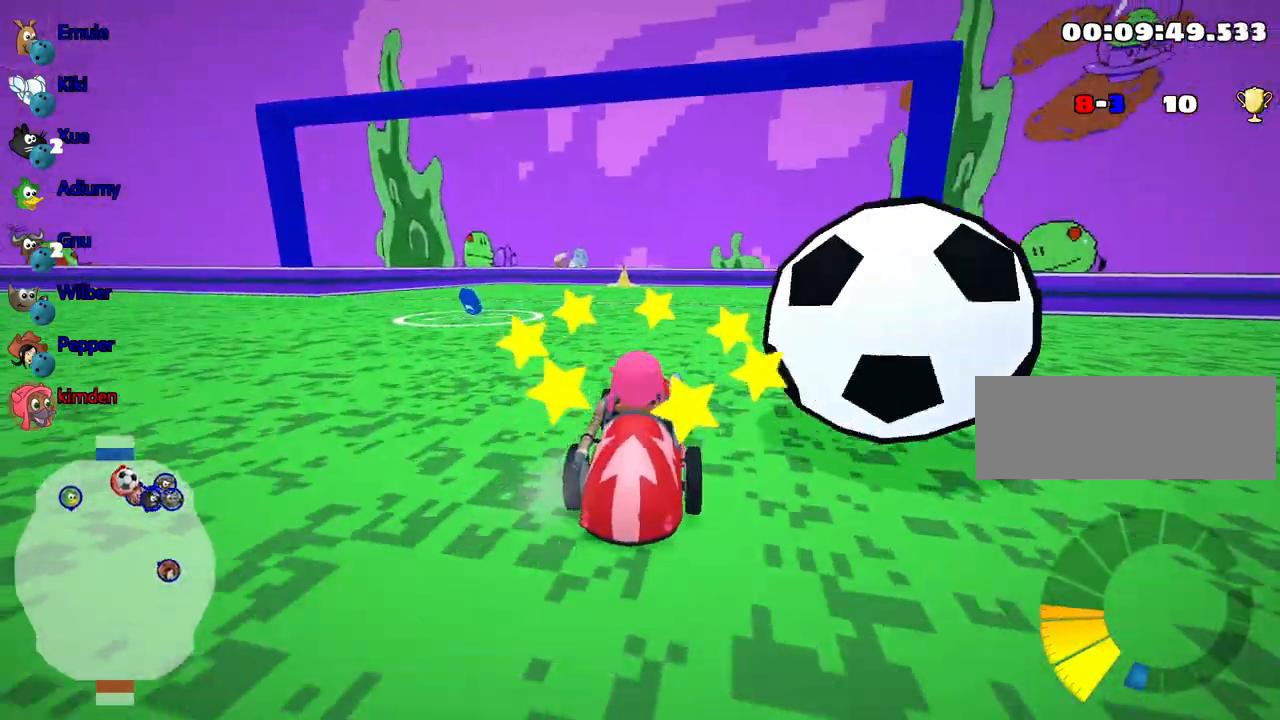
{"keys": ["right"], "events": [[67, "down", "down"], [267, "right", "down"], [367, "down", "up"]]}
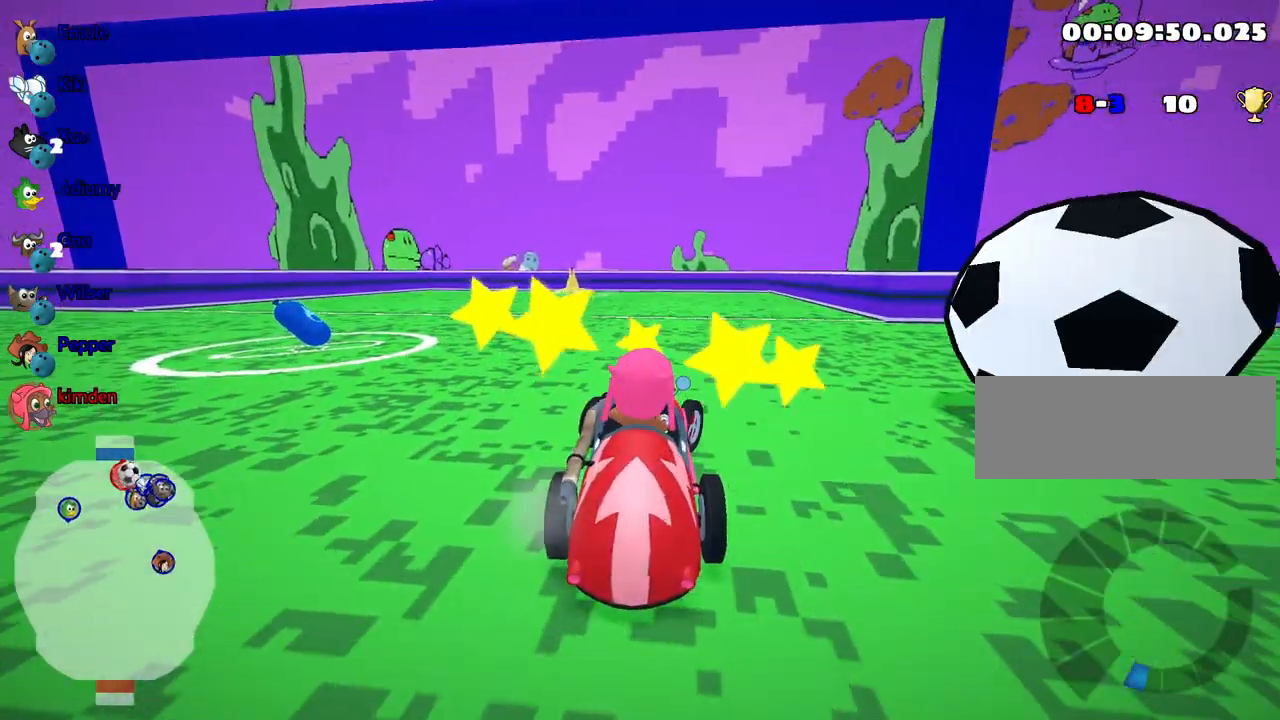
{"keys": [], "events": [[83, "right", "up"]]}
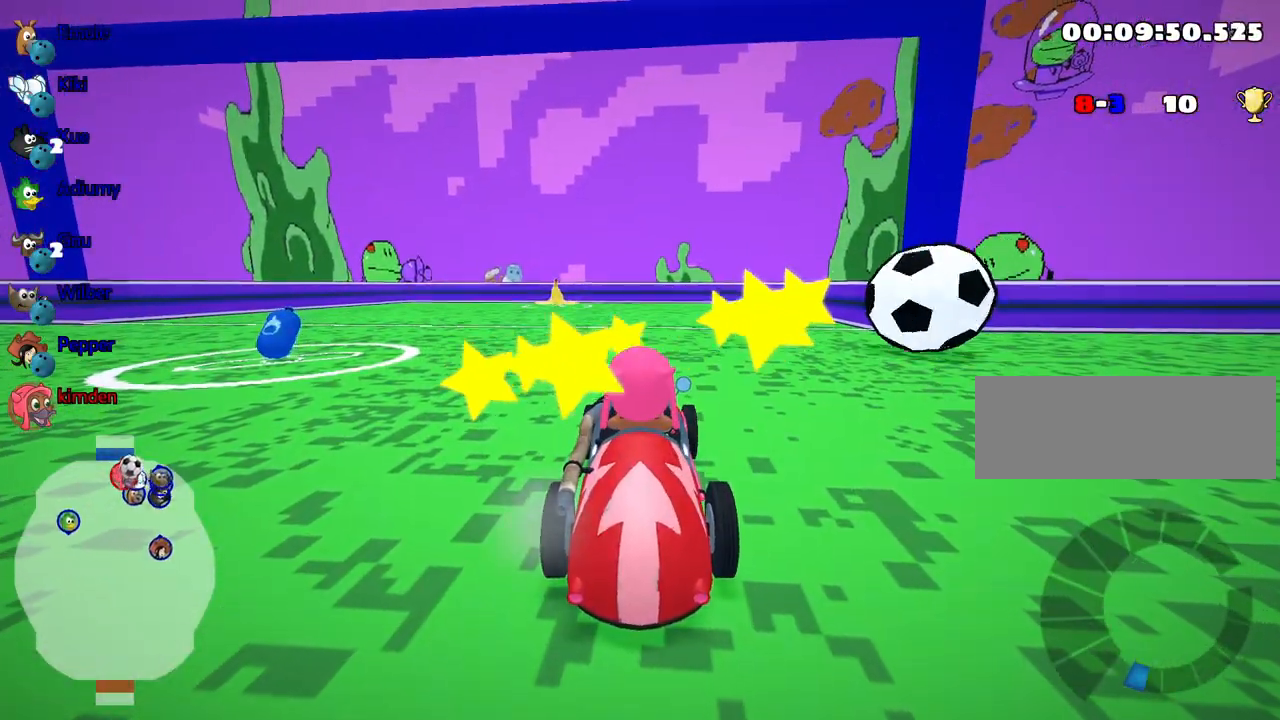
{"keys": ["right"], "events": [[217, "right", "down"]]}
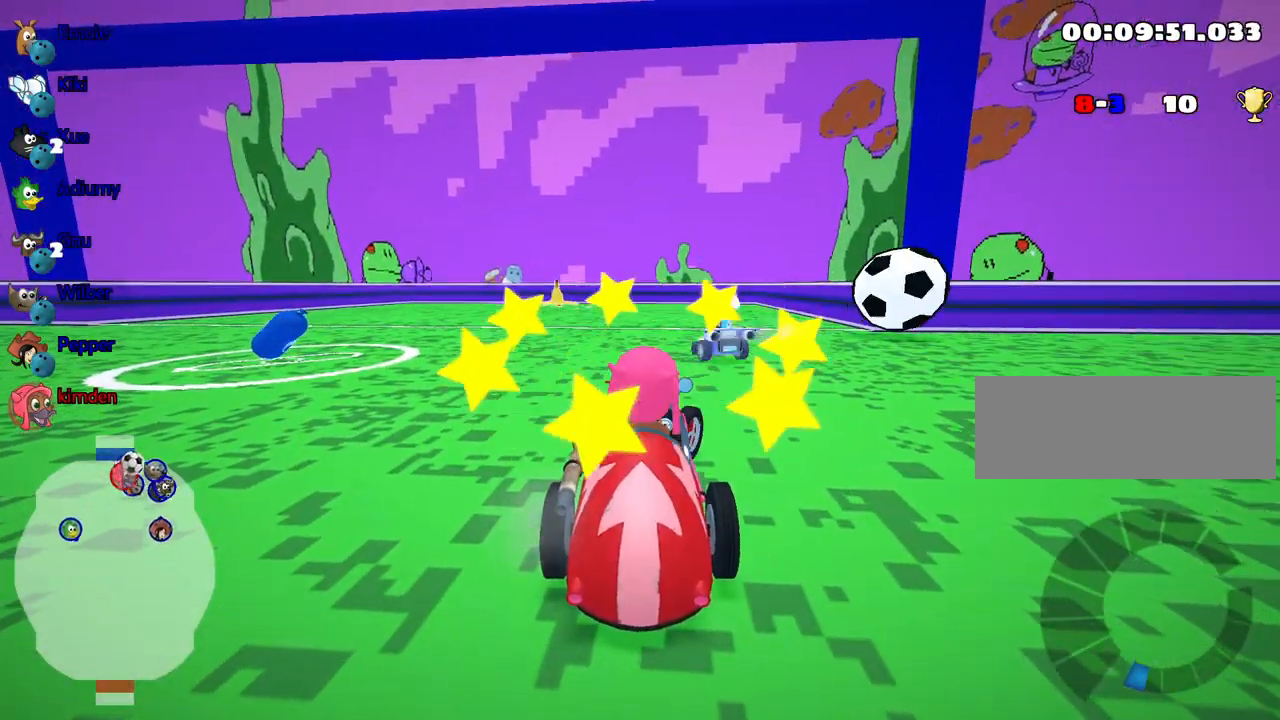
{"keys": ["down"], "events": [[150, "right", "up"], [233, "right", "down"], [483, "right", "up"], [500, "down", "down"]]}